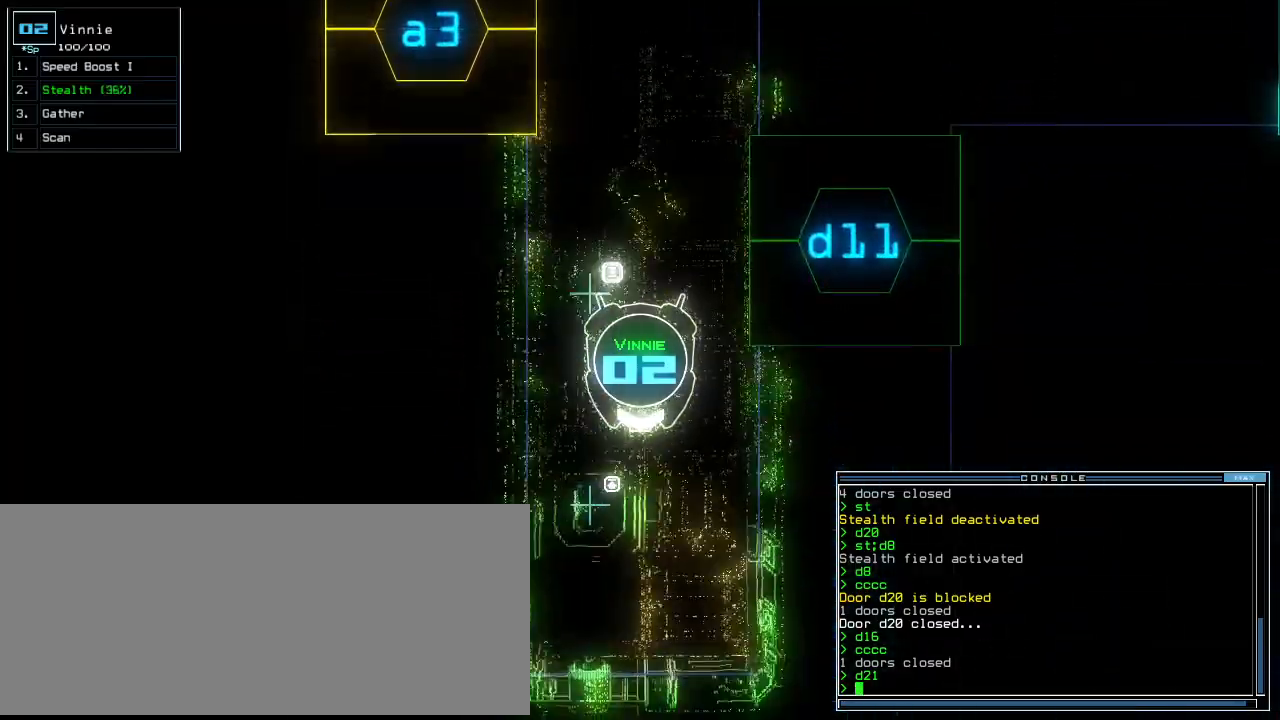
Gameplay with keyboard; each line is a JSON object with the keys held at the frame after it. "events" lists presses ("down") and releases ("up") of ".", "0", "1", "2", "3", "4", "5", "6", "7", "8", "9", "a", "b", "backspace", "c", "caps_lock", "comma", "ctrl_l", "d", "down", "e", "equals", "escape", "f", "f8", "g", "h", "i", "j", "k", "l", "left", "m", "minus", "n", "o", "p", "q", "quote", "r", "return", "right", "s", "semicolon", "shift_l", "shift_r", "space", "t", "tab", "tilde", "u", "up", "v", "w", "x", "y" and "z" between this image and that frame as [ms after this image, input, new state], when the widget could be followed in between. No other keys are recorded. Mouse input is not recorded. Not read: ctrl_r other_keys.
{"keys": [], "events": [[280, "up", "up"], [300, "space", "down"], [360, "space", "up"]]}
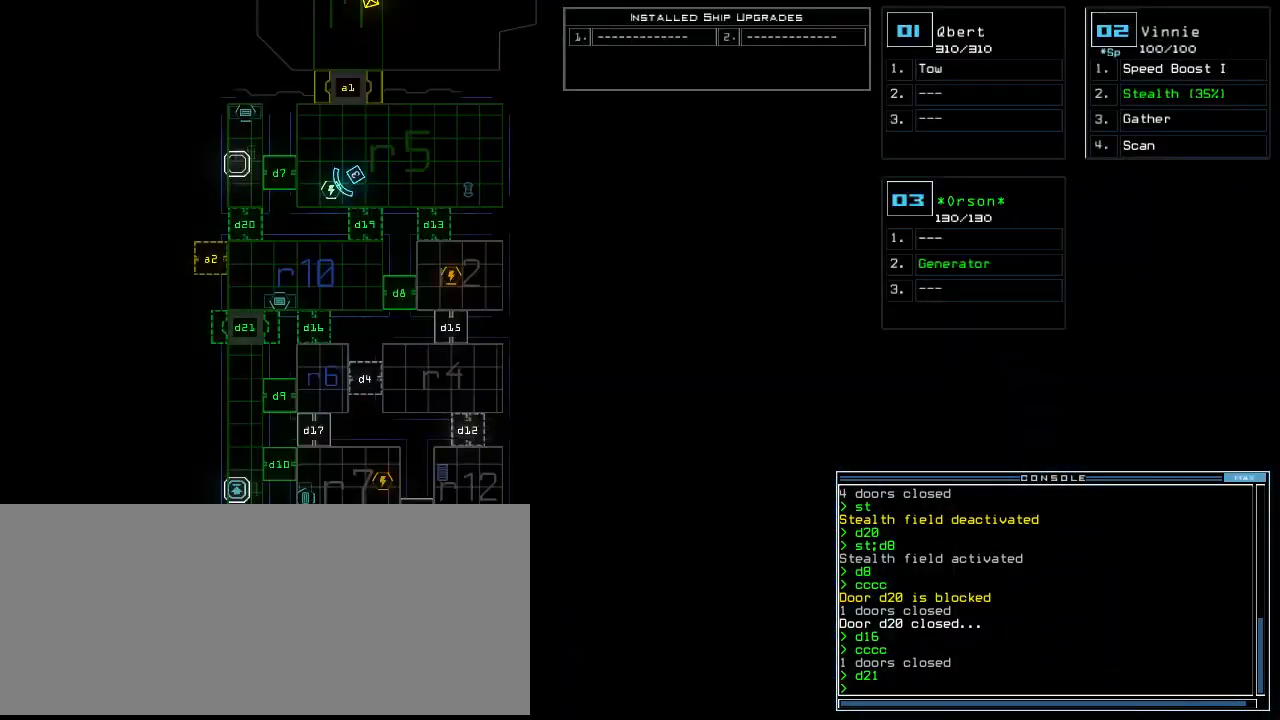
{"keys": ["down"], "events": [[340, "down", "down"], [340, "space", "down"], [420, "space", "up"]]}
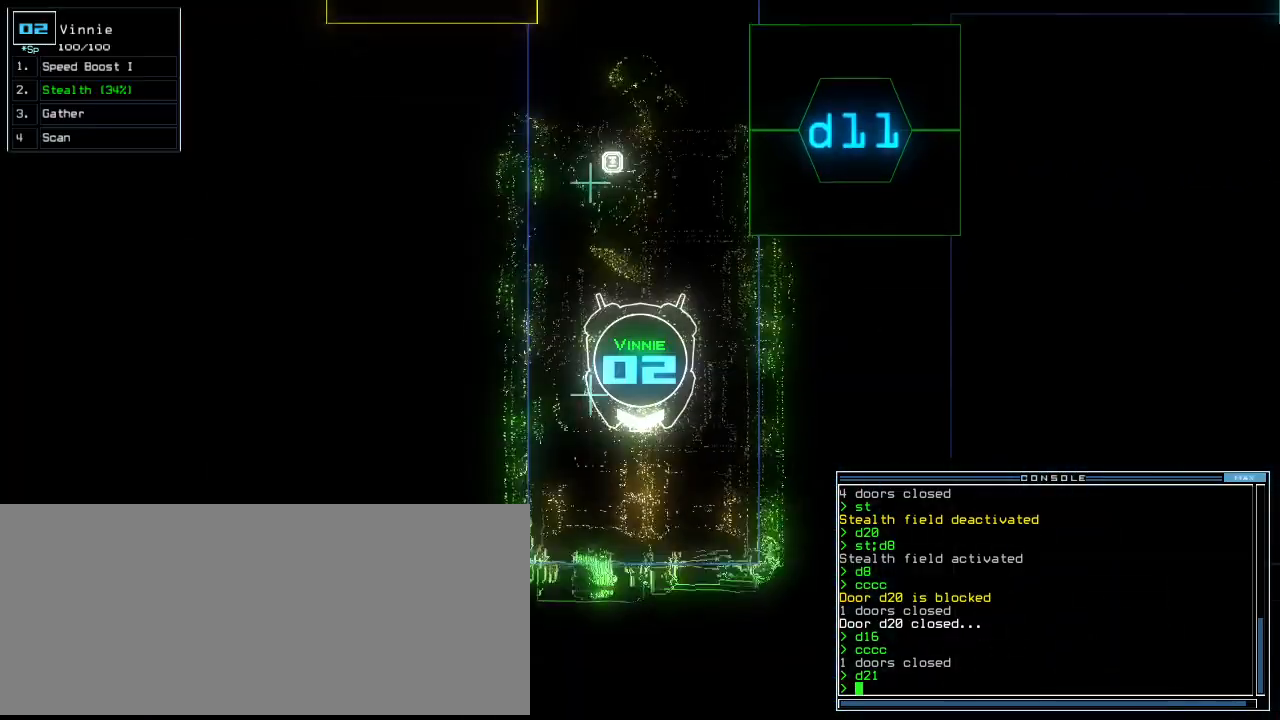
{"keys": ["left"], "events": [[60, "left", "down"], [300, "down", "up"]]}
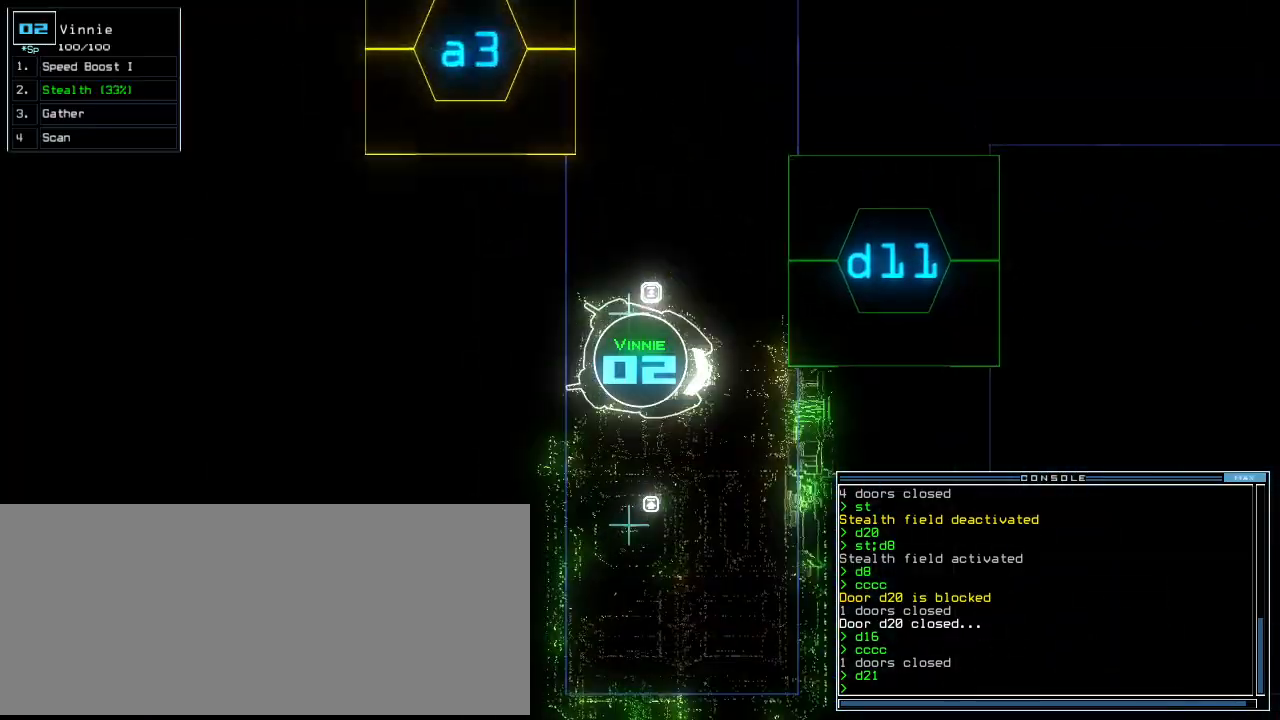
{"keys": ["left", "up"], "events": [[20, "up", "down"]]}
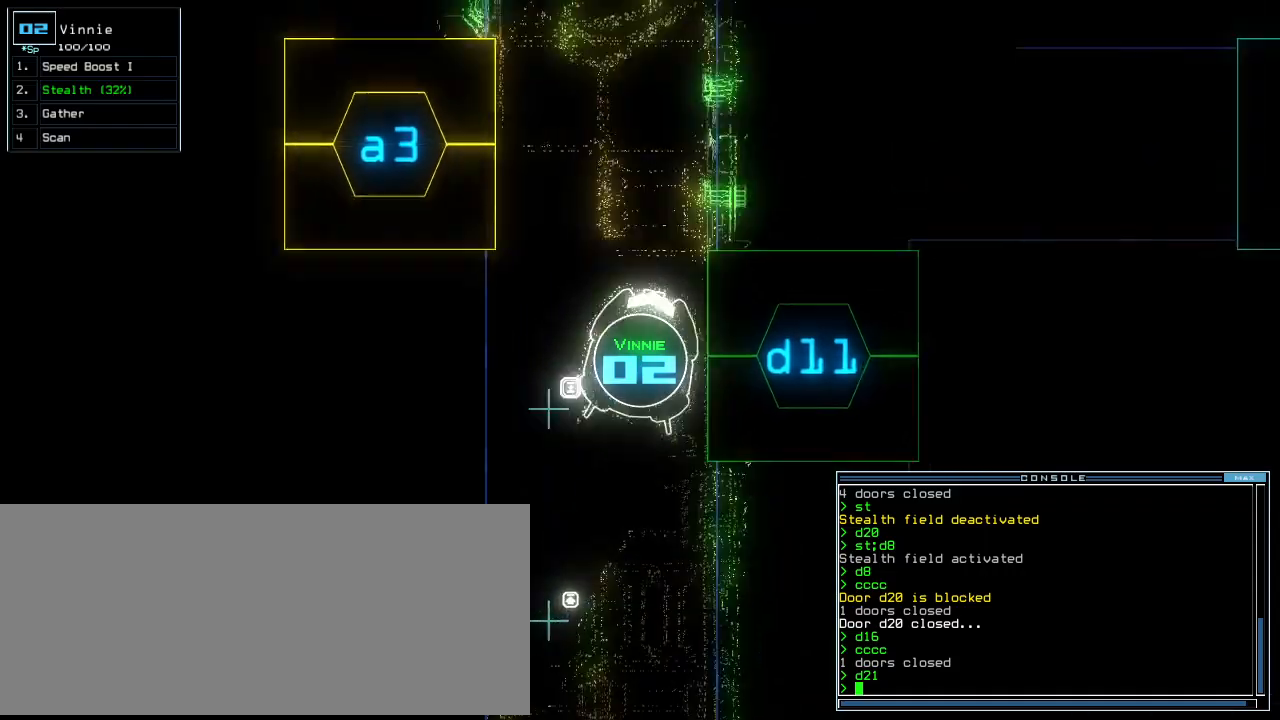
{"keys": ["up"], "events": [[60, "left", "up"], [360, "left", "down"], [420, "left", "up"]]}
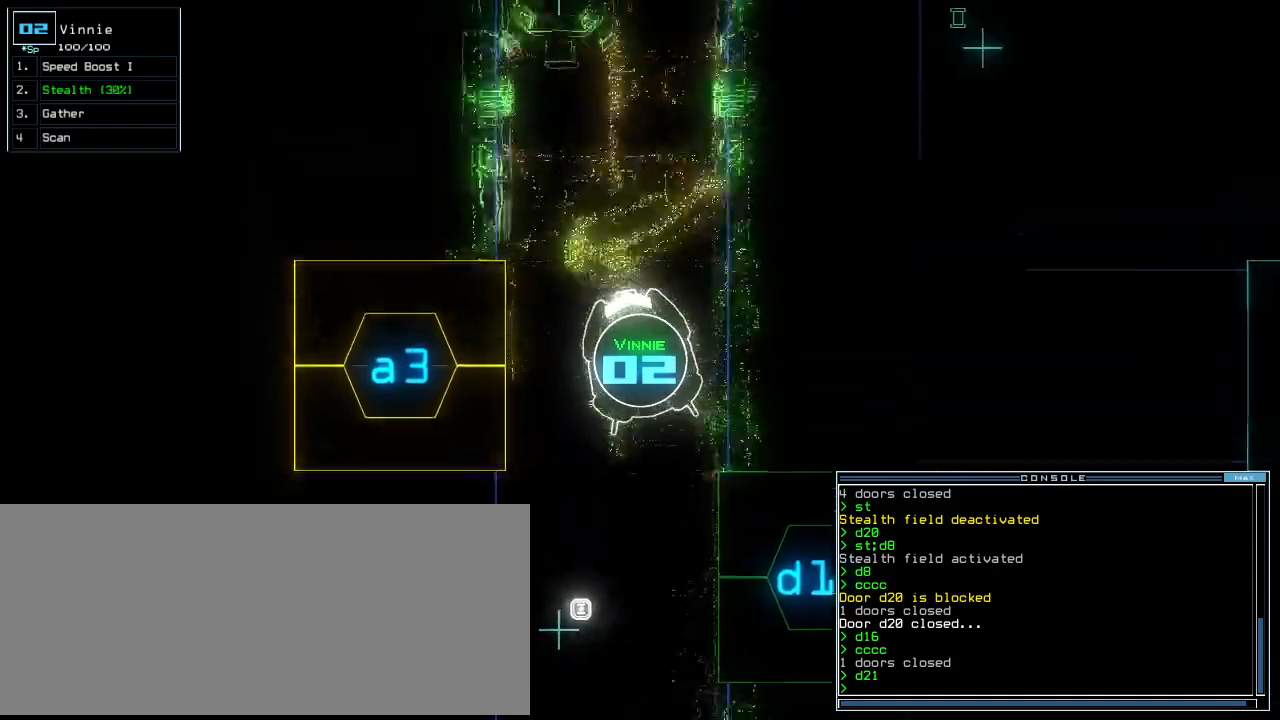
{"keys": ["up"], "events": [[260, "right", "down"], [320, "right", "up"]]}
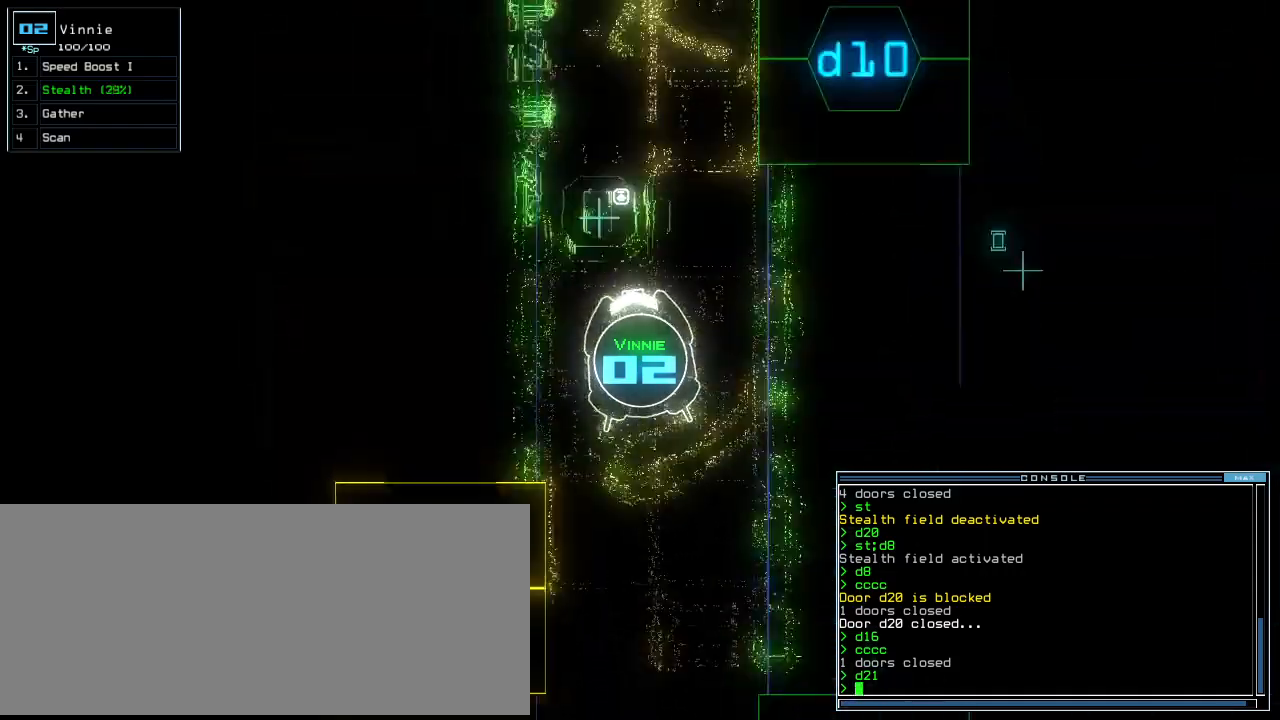
{"keys": ["d"], "events": [[120, "right", "down"], [340, "right", "up"], [440, "d", "down"], [480, "up", "up"]]}
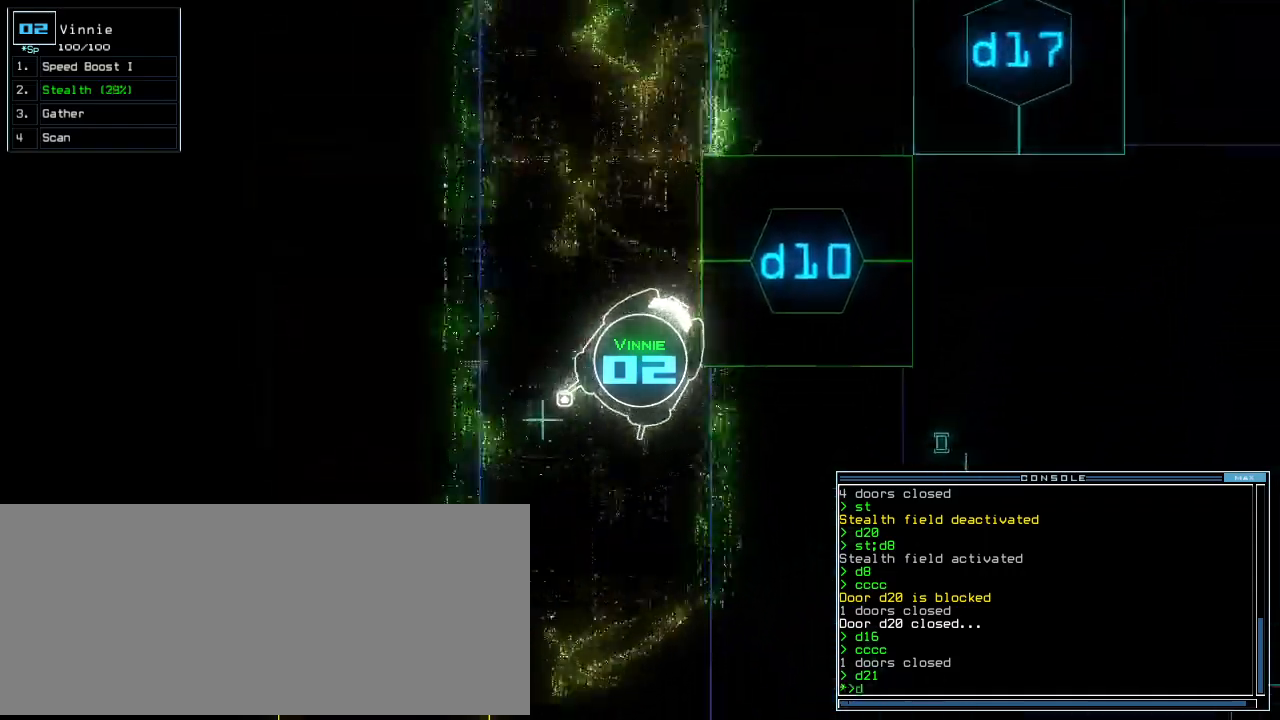
{"keys": ["return"], "events": [[20, "d", "up"], [160, "1", "down"], [240, "1", "up"], [320, "0", "down"], [380, "0", "up"], [500, "return", "down"]]}
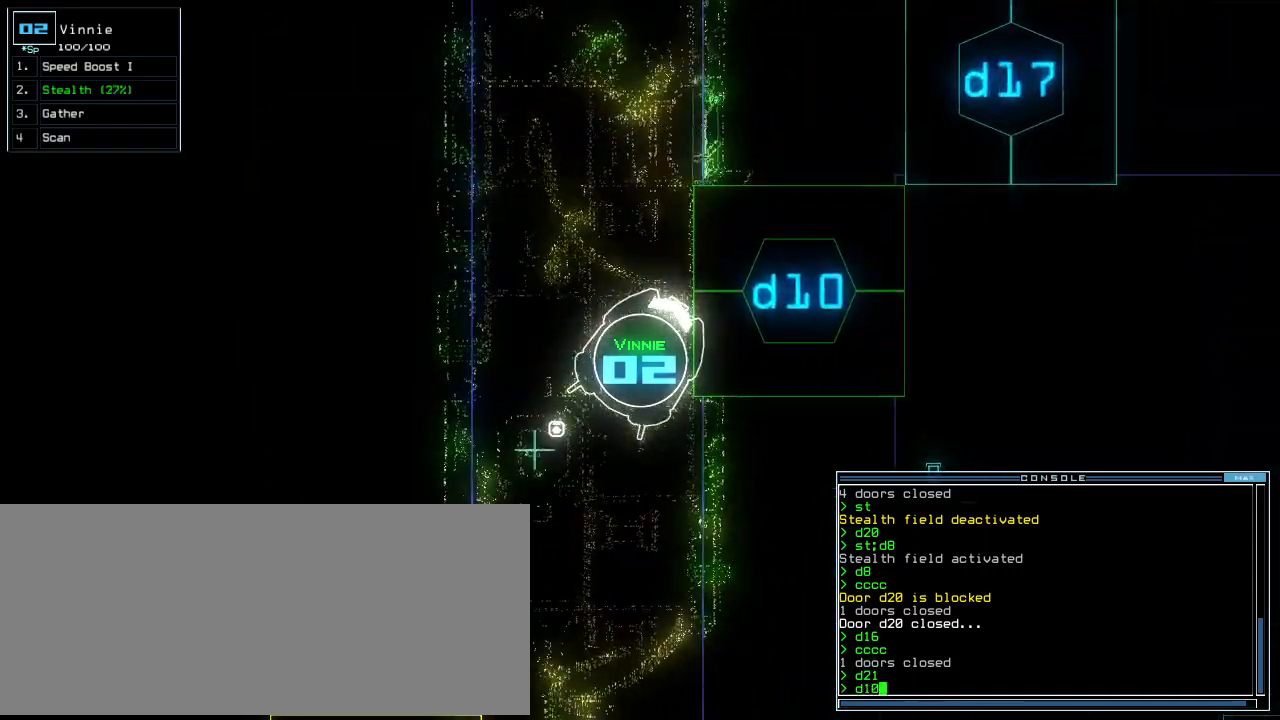
{"keys": ["right", "up"], "events": [[80, "return", "up"], [240, "up", "down"], [460, "right", "down"]]}
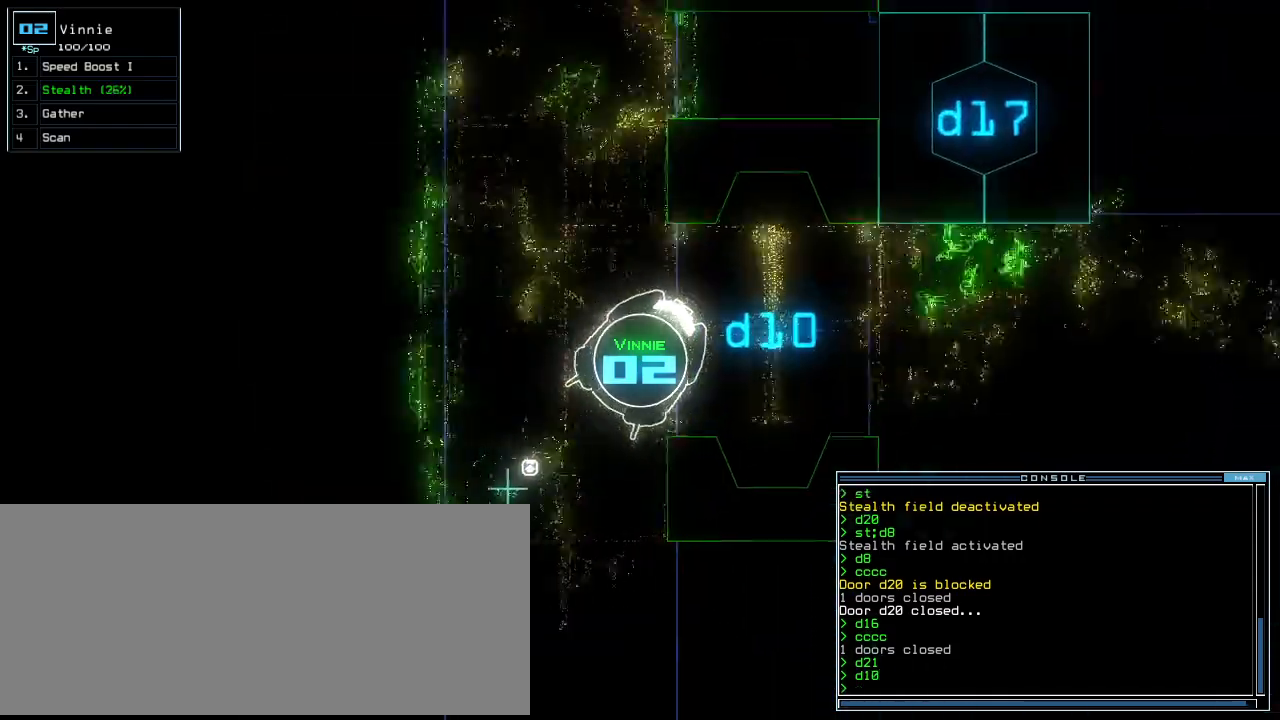
{"keys": ["up"], "events": [[100, "up", "up"], [120, "right", "up"], [300, "right", "down"], [420, "up", "down"], [460, "right", "up"]]}
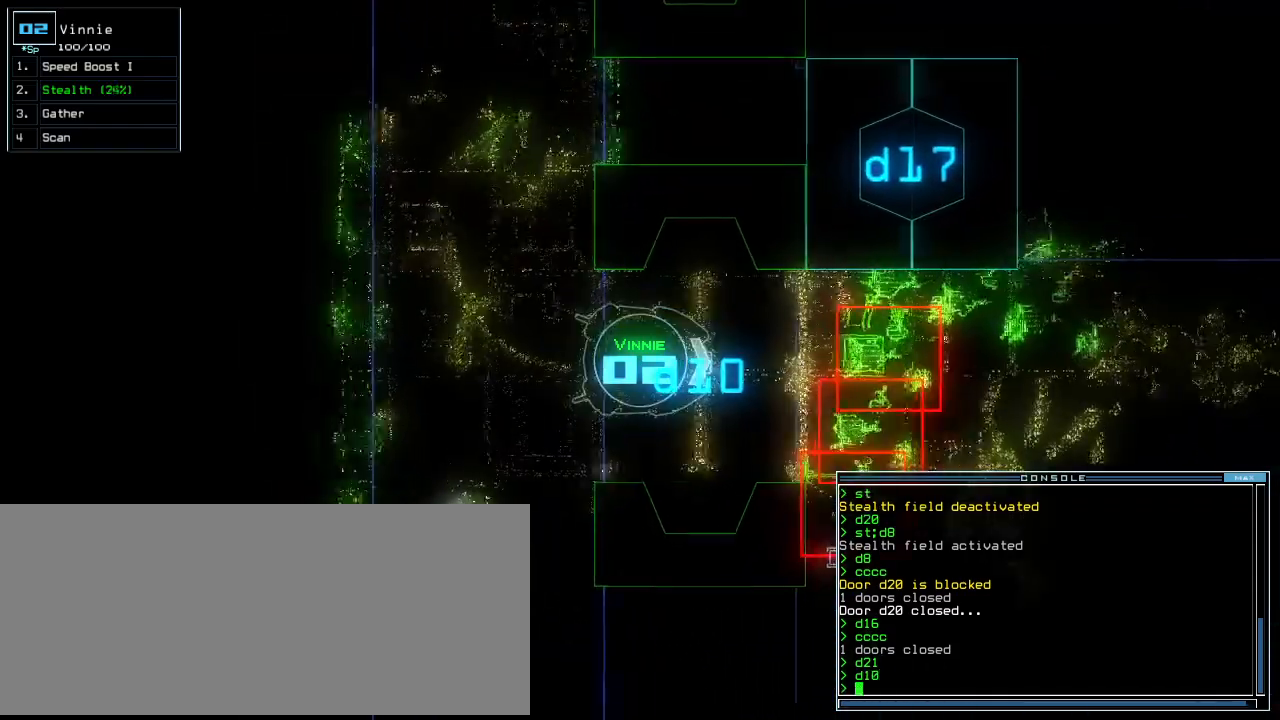
{"keys": [], "events": [[80, "up", "up"], [160, "s", "down"], [240, "t", "down"], [280, "s", "up"], [320, "return", "down"], [340, "t", "up"], [400, "return", "up"]]}
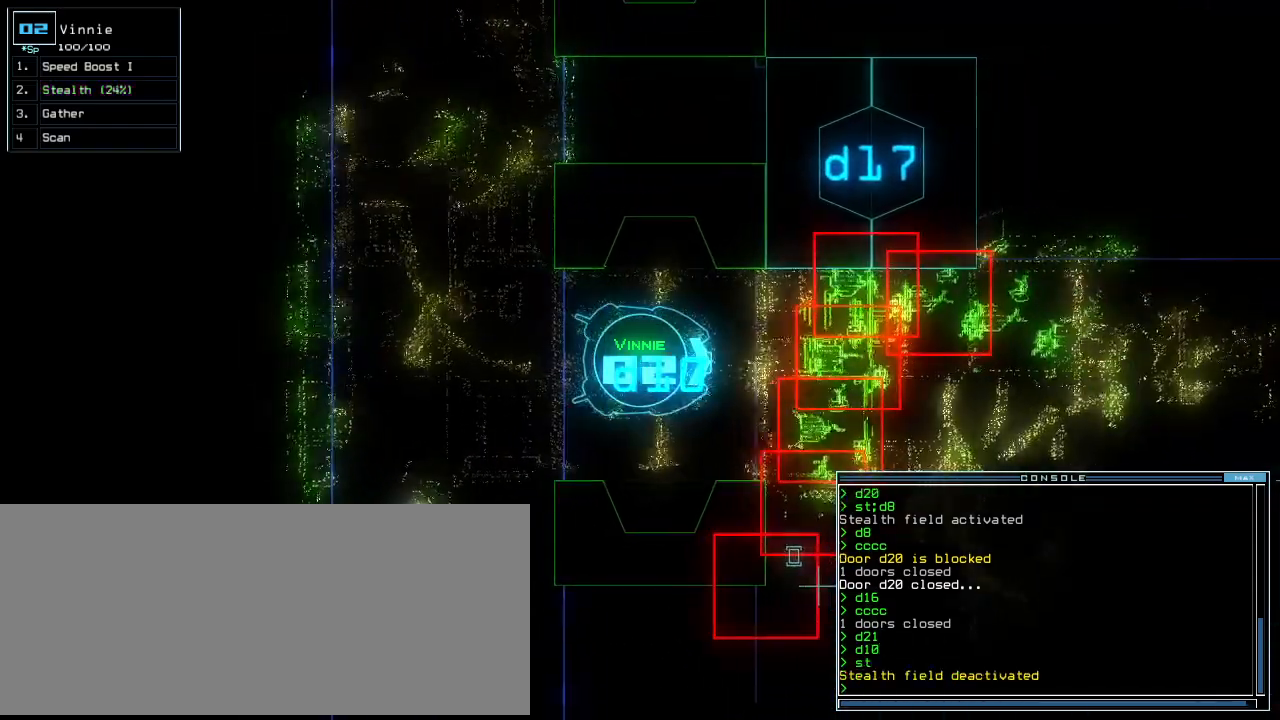
{"keys": [], "events": []}
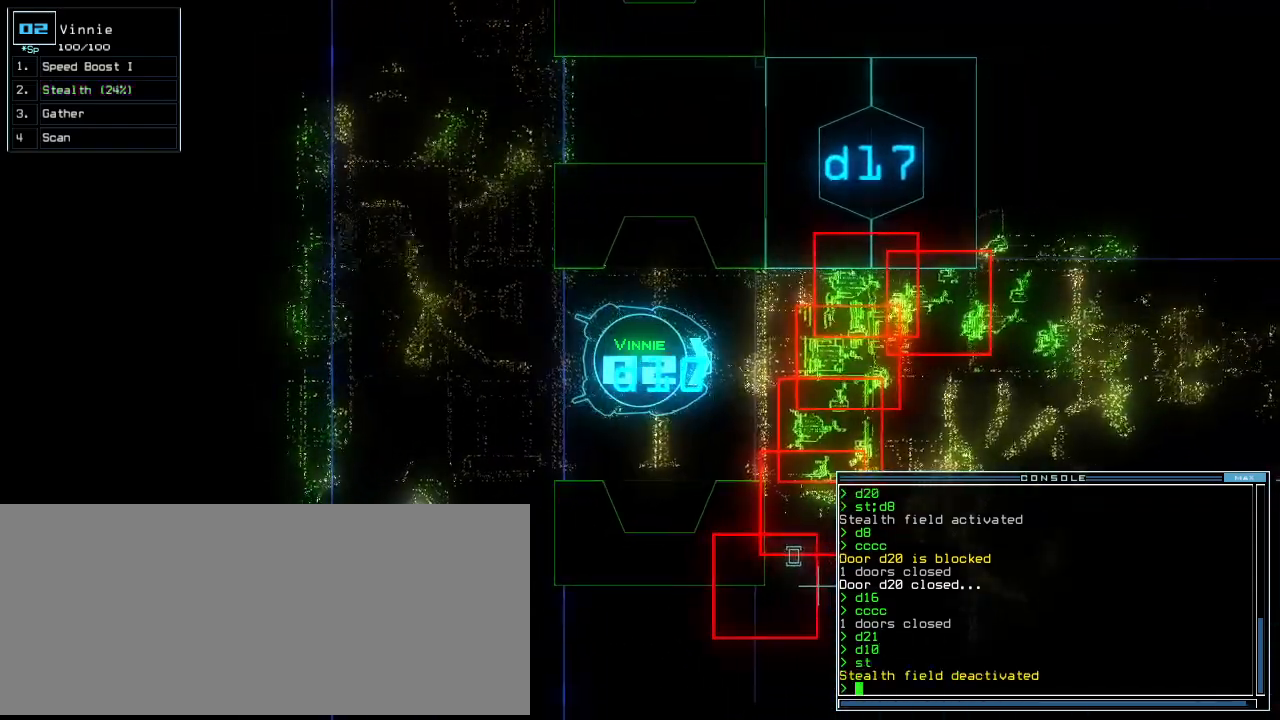
{"keys": [], "events": []}
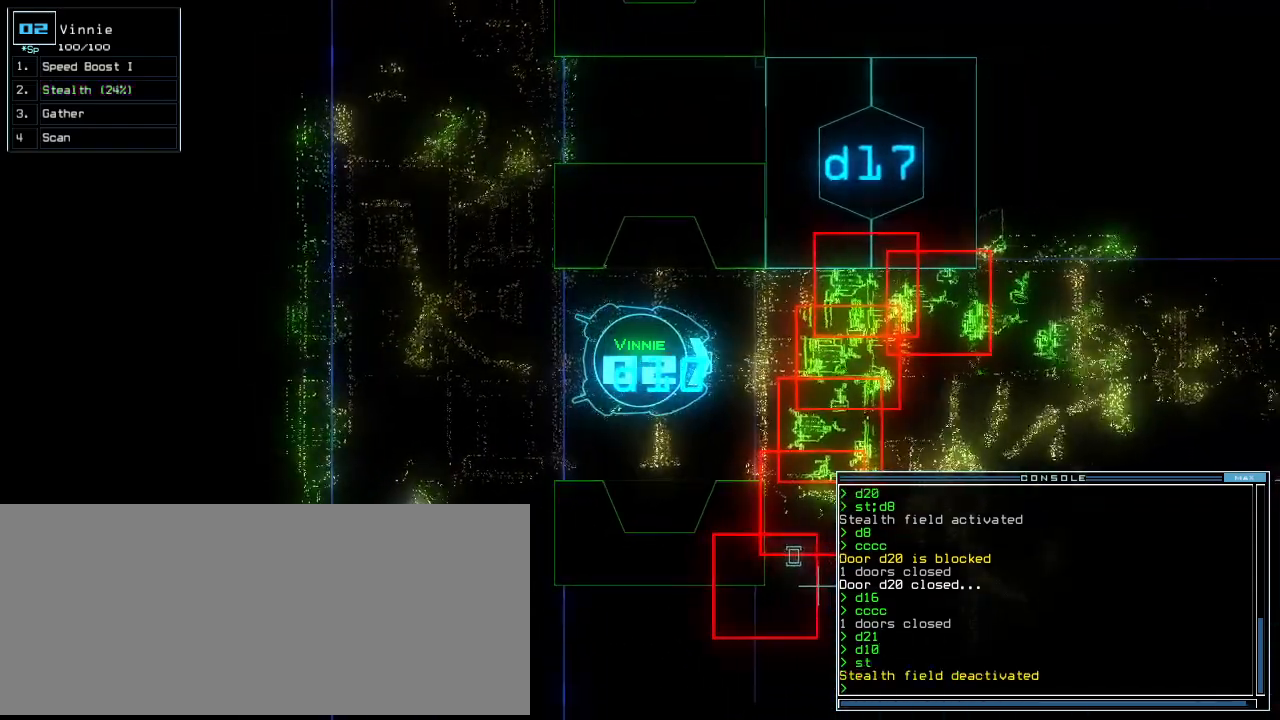
{"keys": [], "events": []}
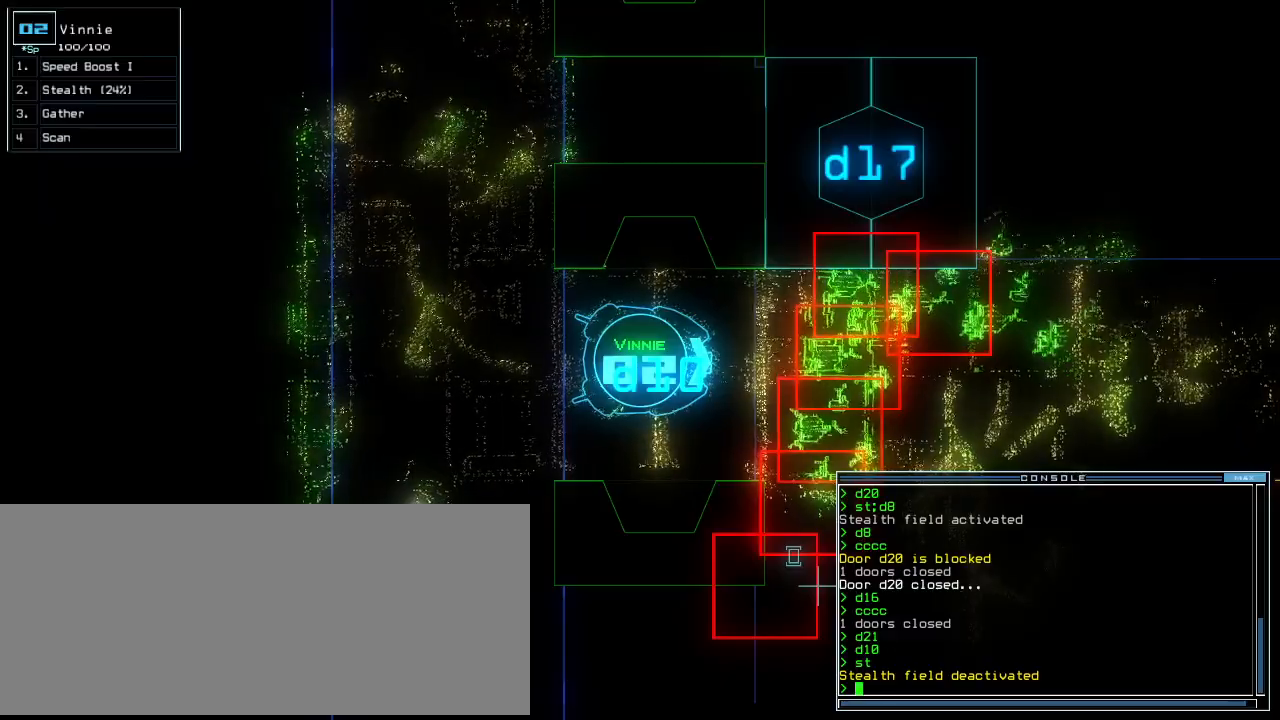
{"keys": [], "events": []}
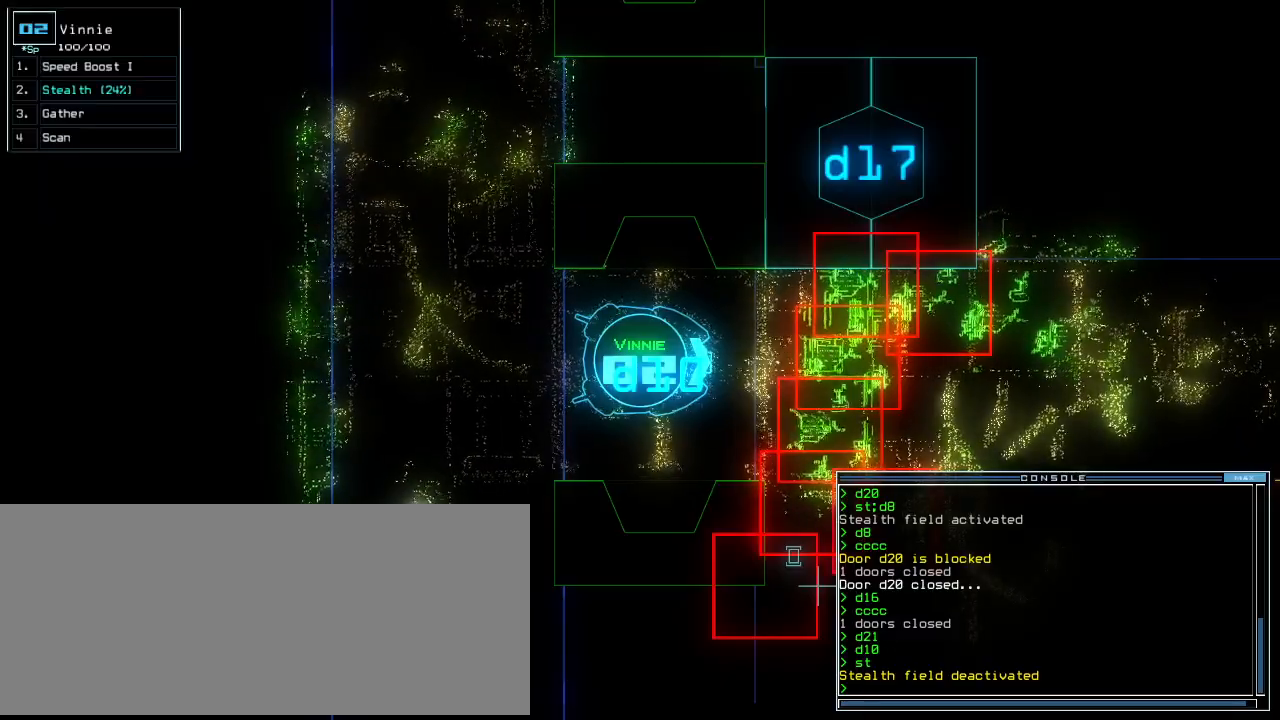
{"keys": [], "events": []}
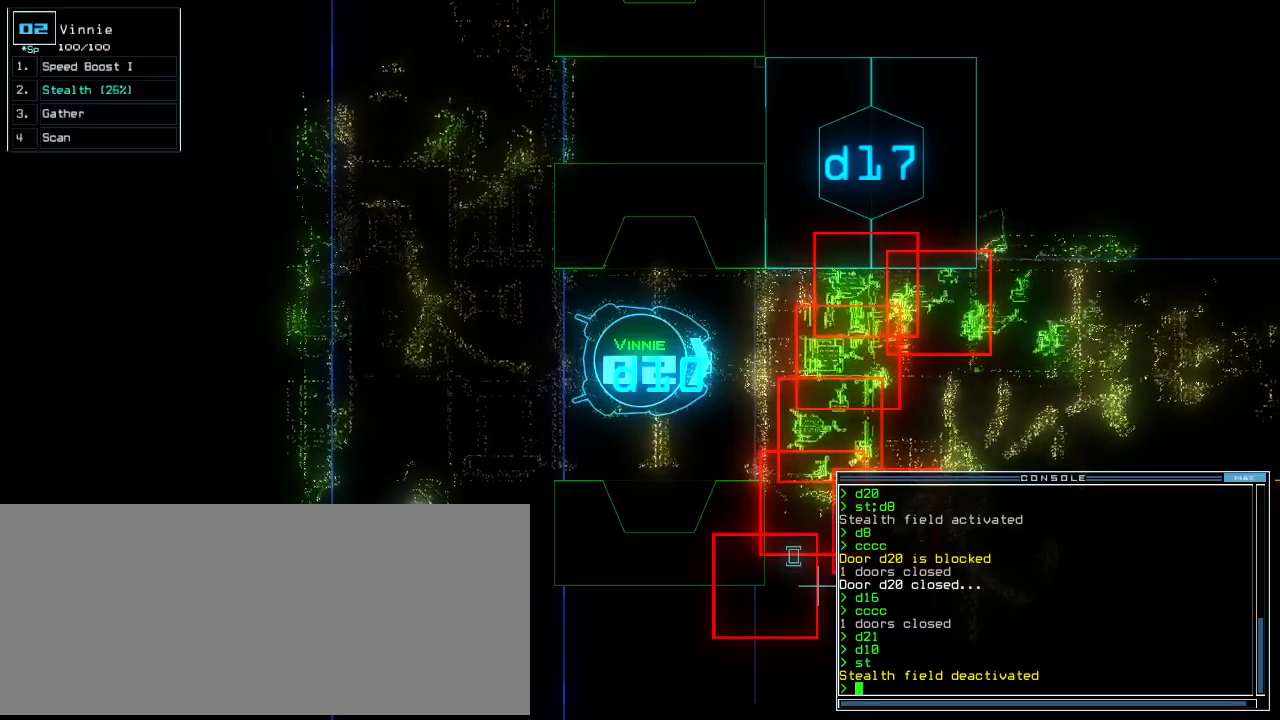
{"keys": [], "events": [[280, "space", "down"], [380, "space", "up"]]}
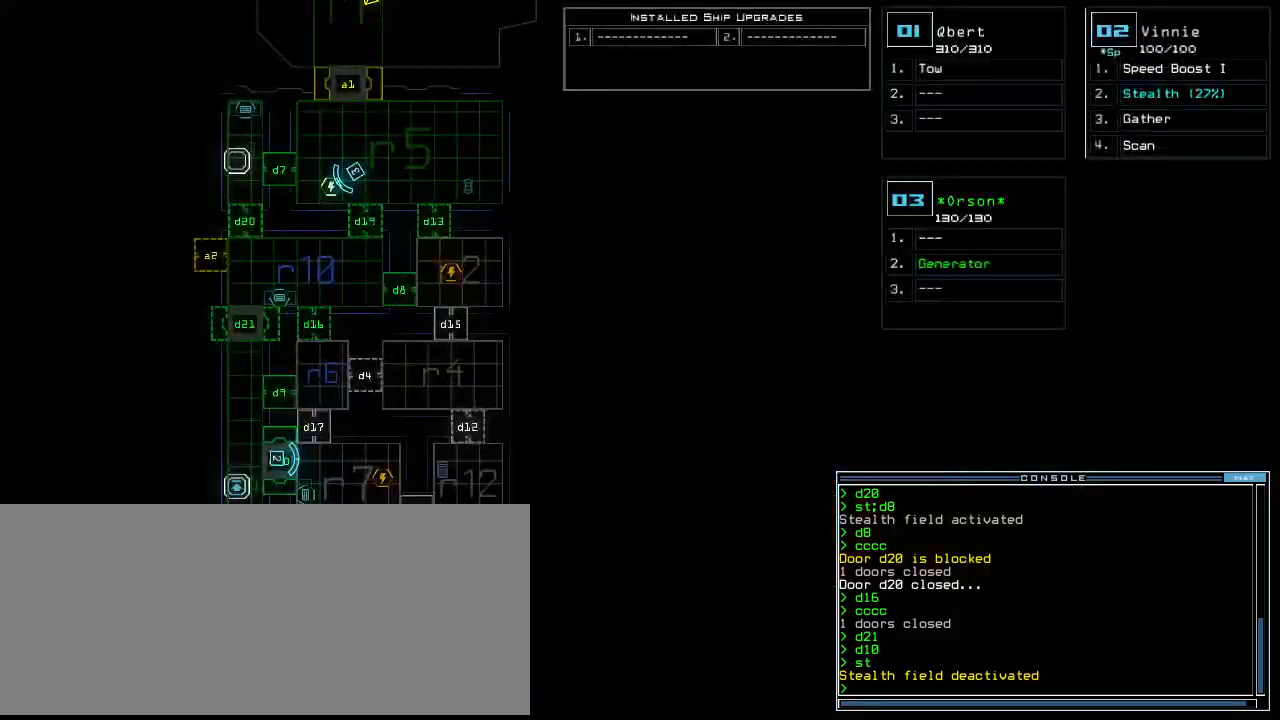
{"keys": [], "events": []}
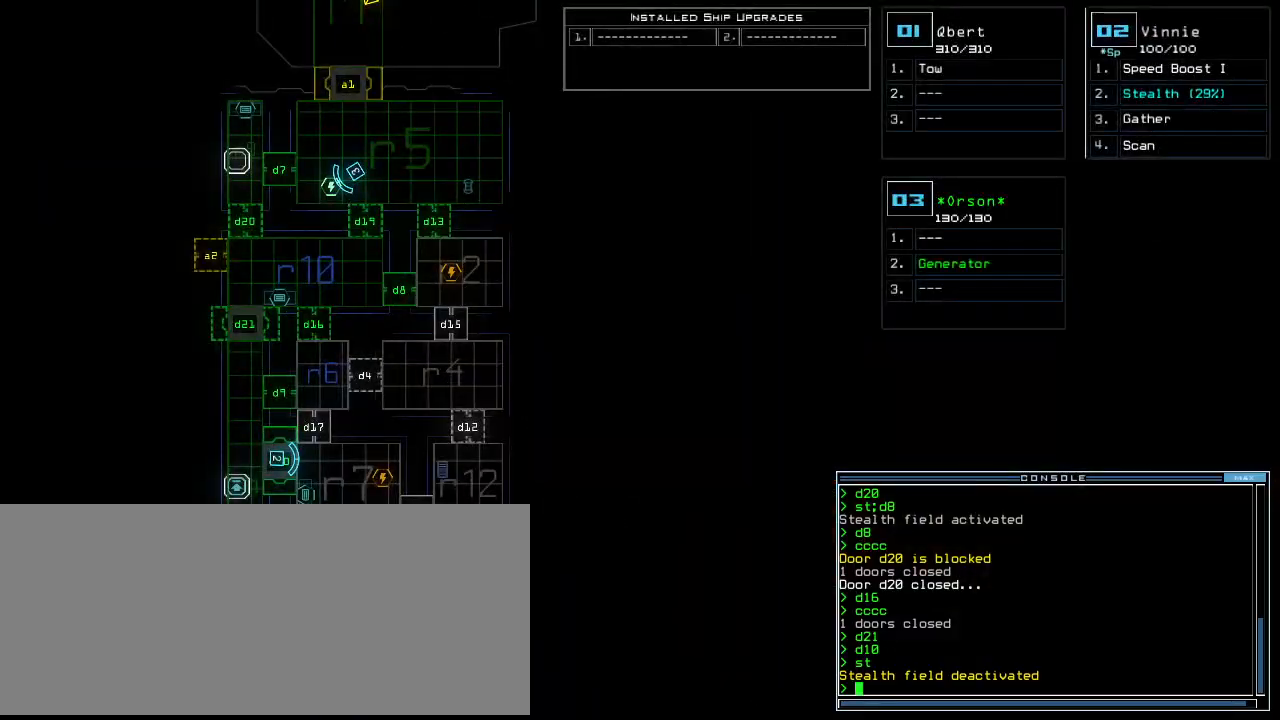
{"keys": [], "events": [[200, "space", "down"], [260, "space", "up"]]}
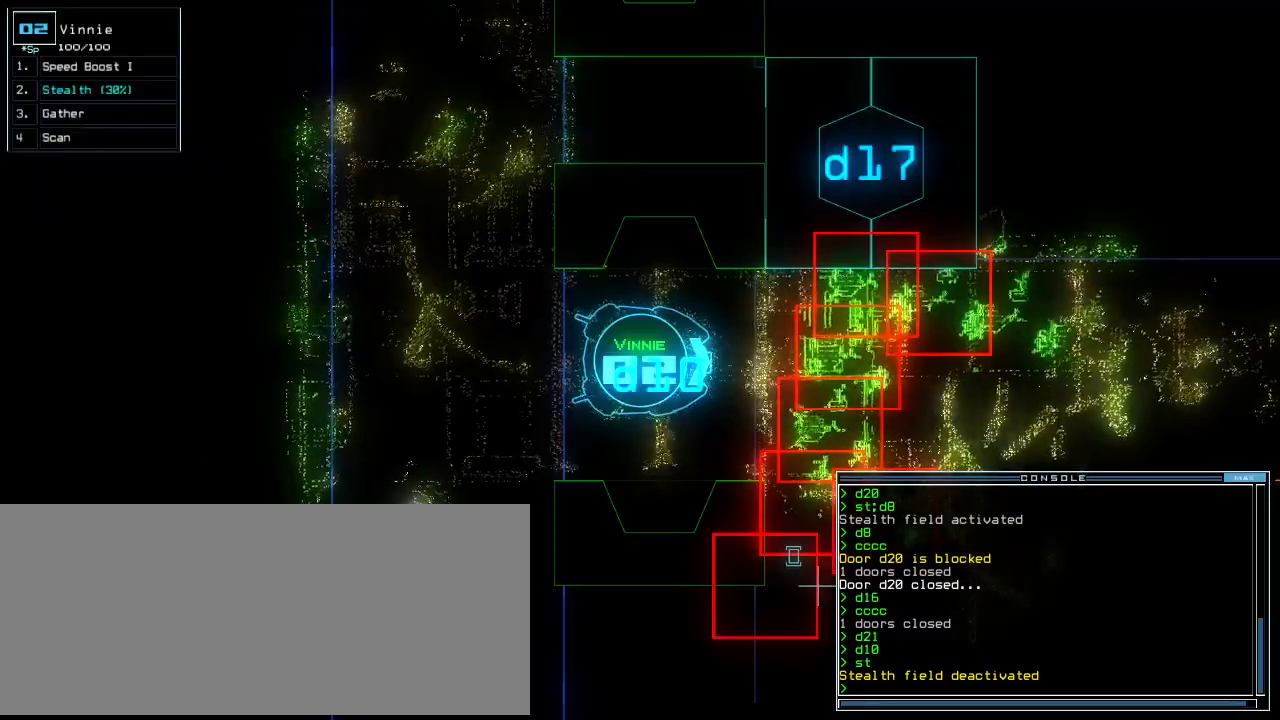
{"keys": [], "events": []}
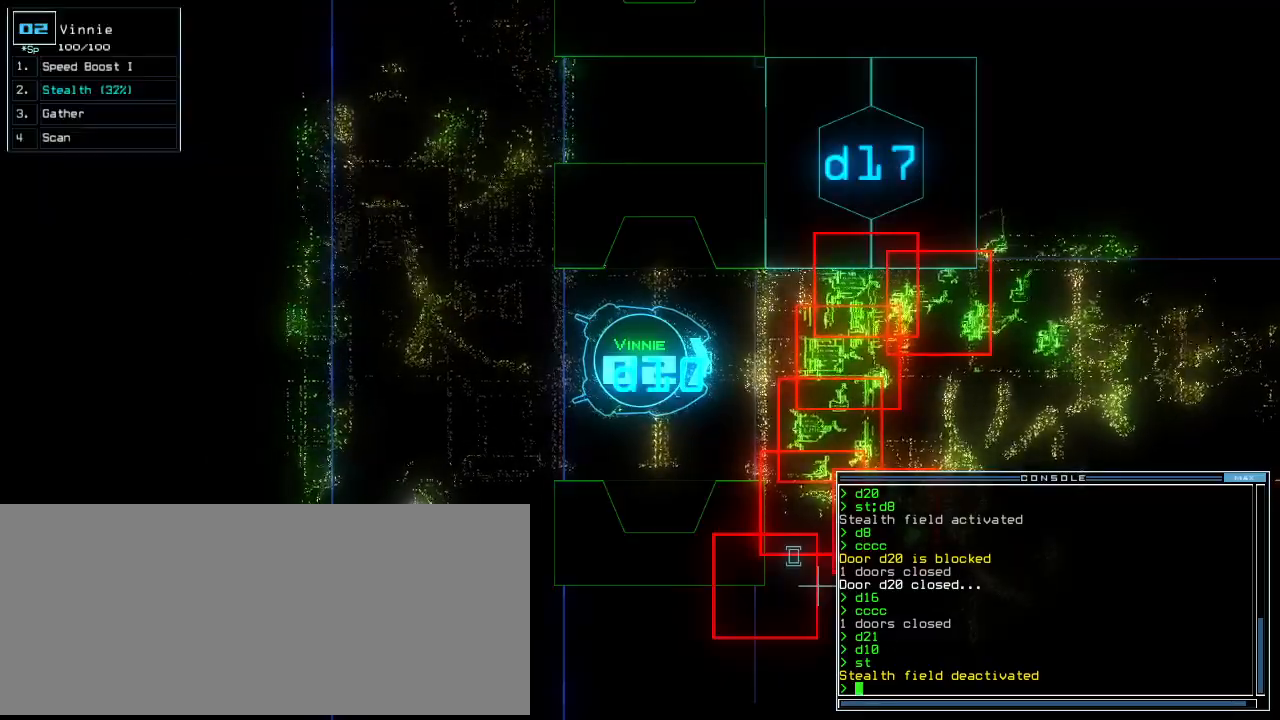
{"keys": ["down"], "events": [[120, "down", "down"]]}
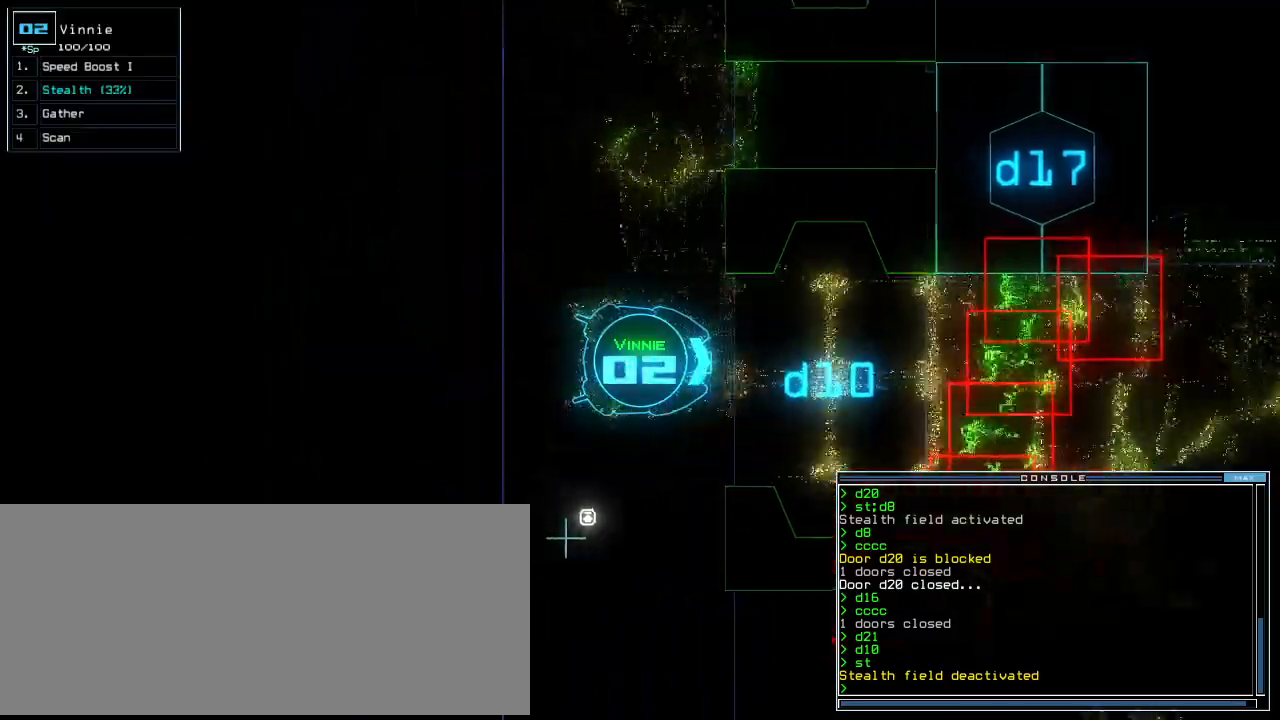
{"keys": ["c", "right", "up"], "events": [[20, "right", "down"], [60, "down", "up"], [220, "up", "down"], [360, "c", "down"], [400, "c", "up"], [480, "c", "down"]]}
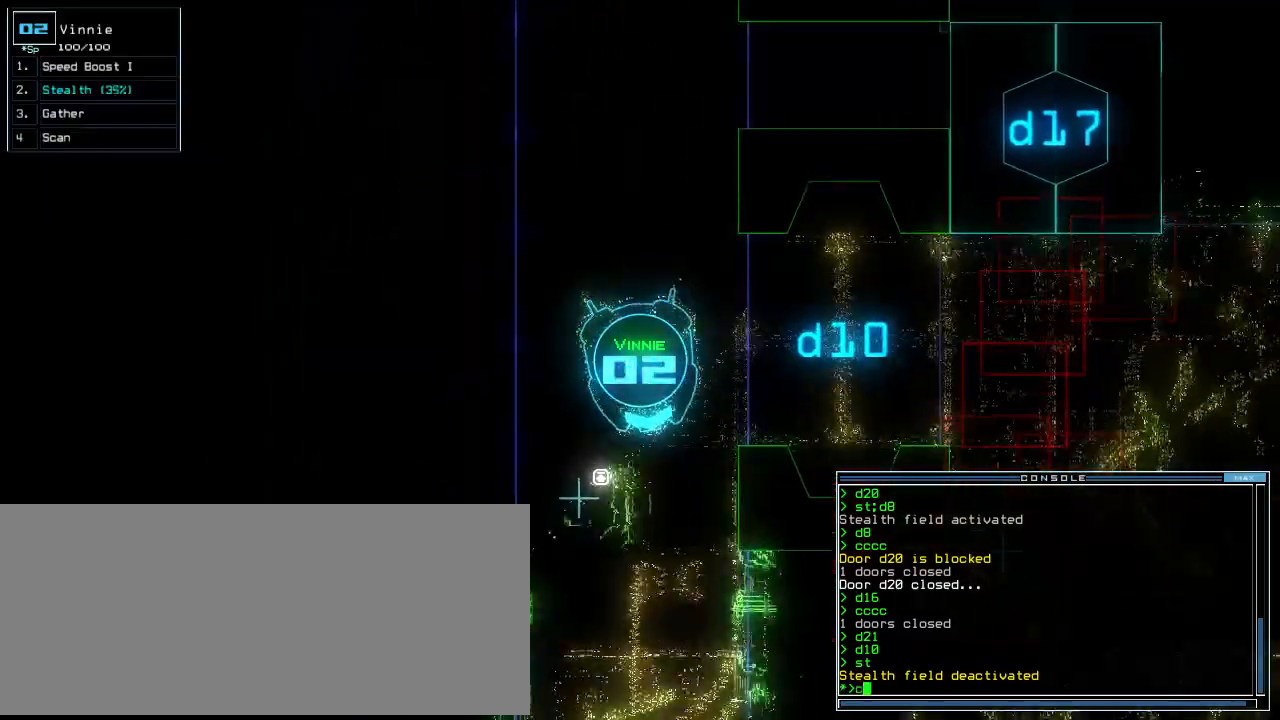
{"keys": ["left", "up"], "events": [[40, "right", "up"], [80, "c", "up"], [200, "return", "down"], [320, "return", "up"], [460, "left", "down"]]}
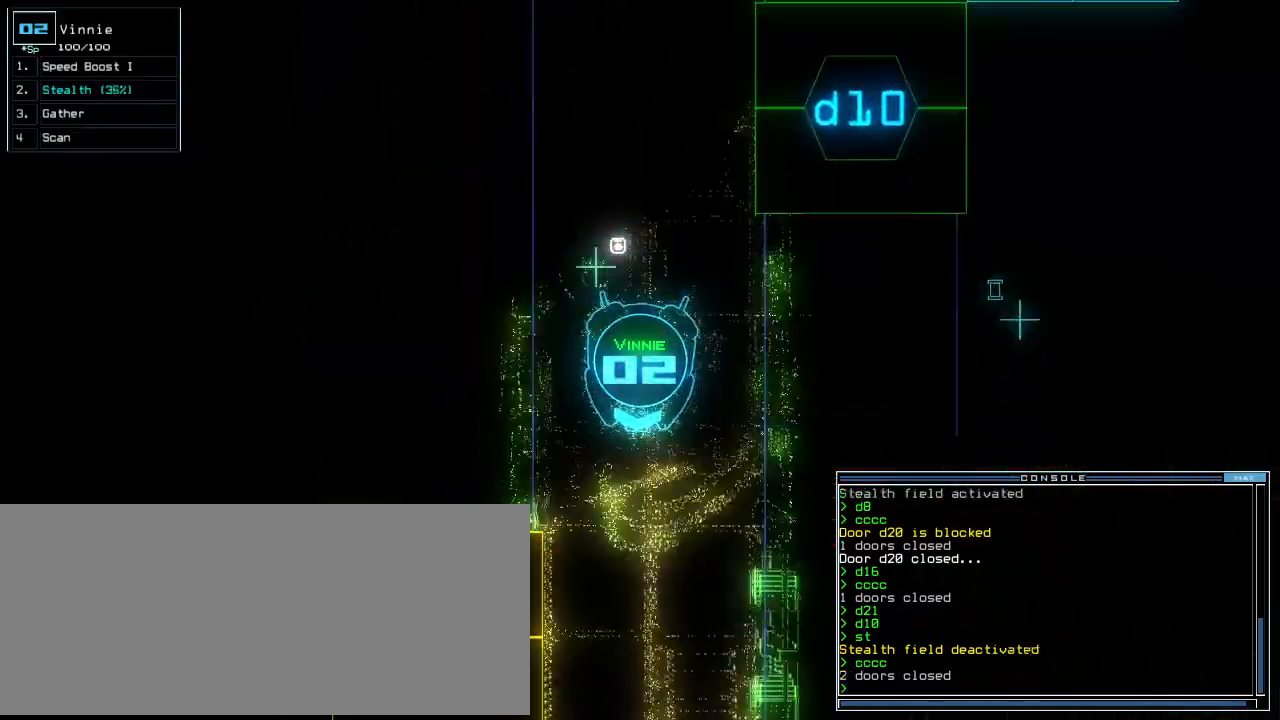
{"keys": ["up"], "events": [[60, "left", "up"], [280, "s", "down"], [320, "t", "down"], [380, "return", "down"], [380, "s", "up"], [440, "t", "up"], [500, "return", "up"]]}
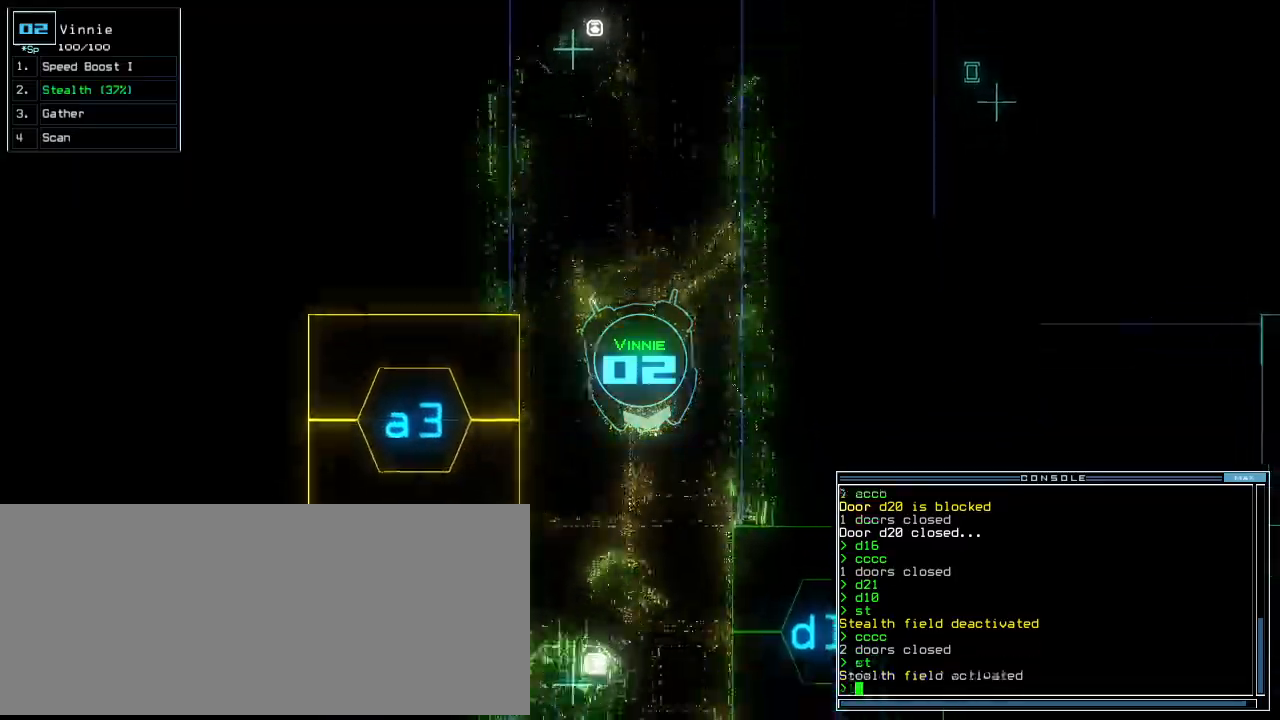
{"keys": [], "events": [[400, "up", "up"]]}
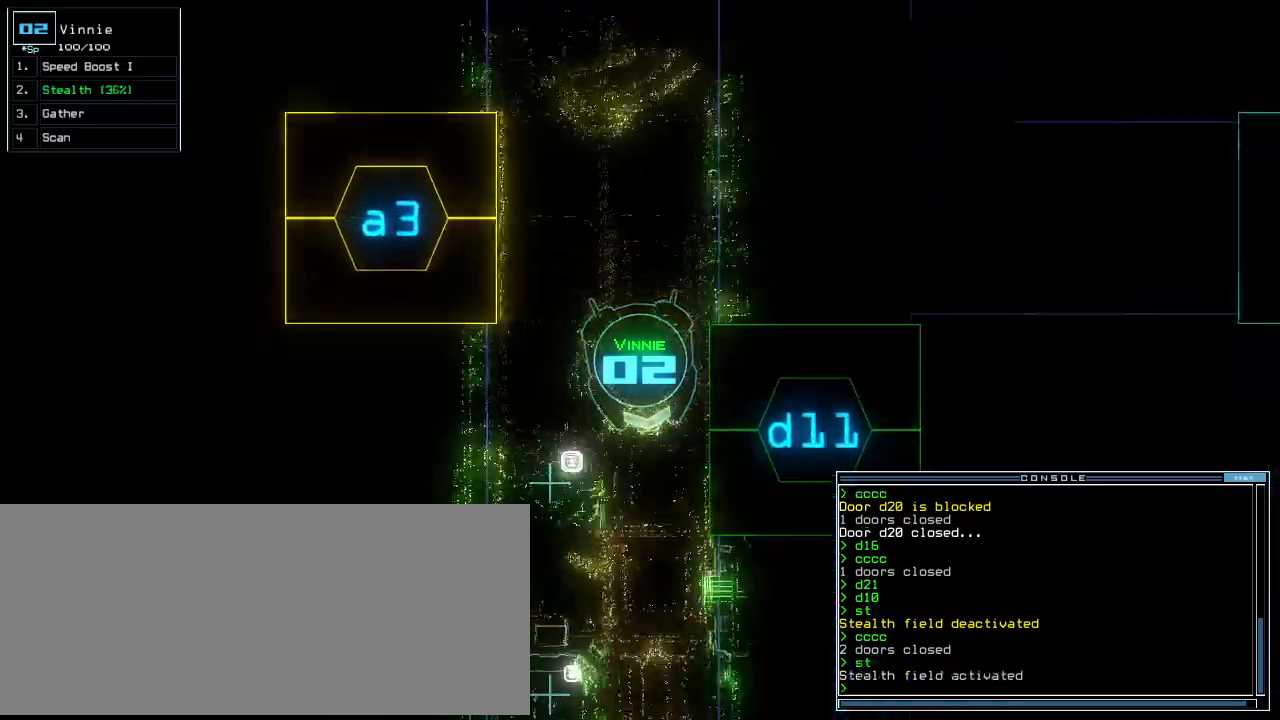
{"keys": [], "events": [[40, "d", "down"], [120, "d", "up"], [260, "1", "down"], [320, "1", "up"], [380, "1", "down"], [420, "return", "down"], [440, "1", "up"], [500, "return", "up"]]}
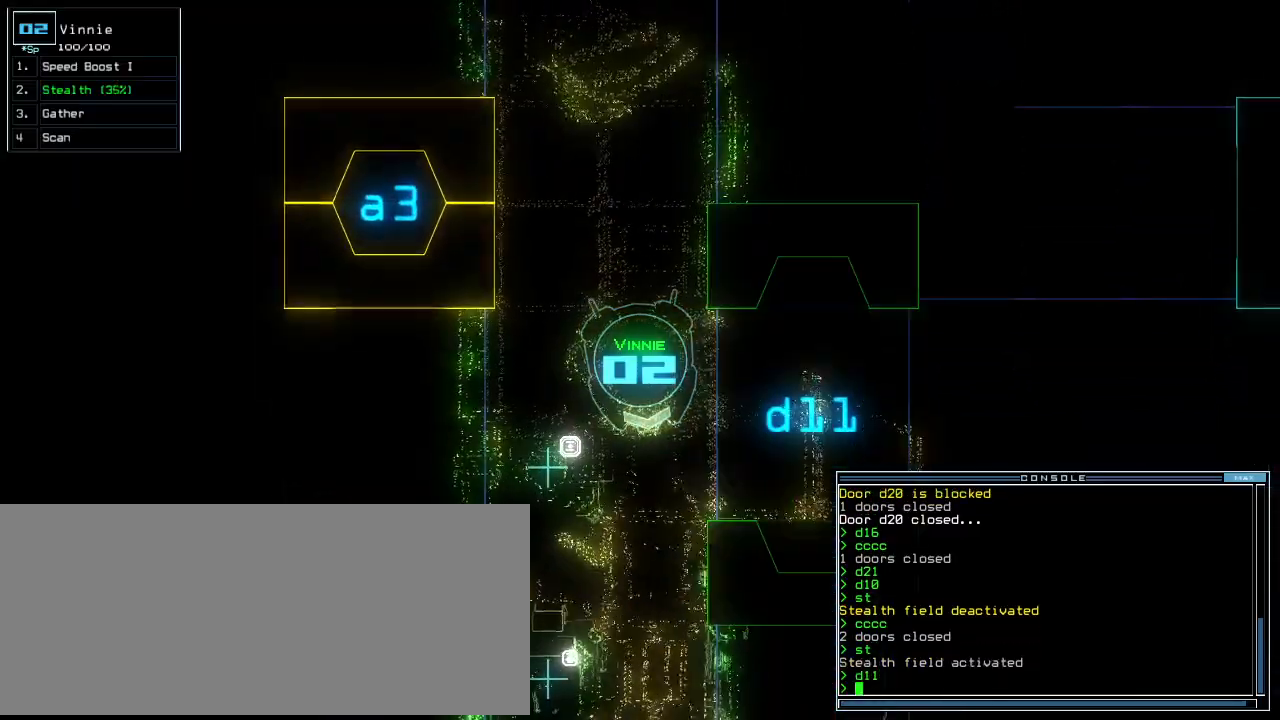
{"keys": ["up"], "events": [[80, "left", "down"], [120, "up", "down"], [460, "left", "up"]]}